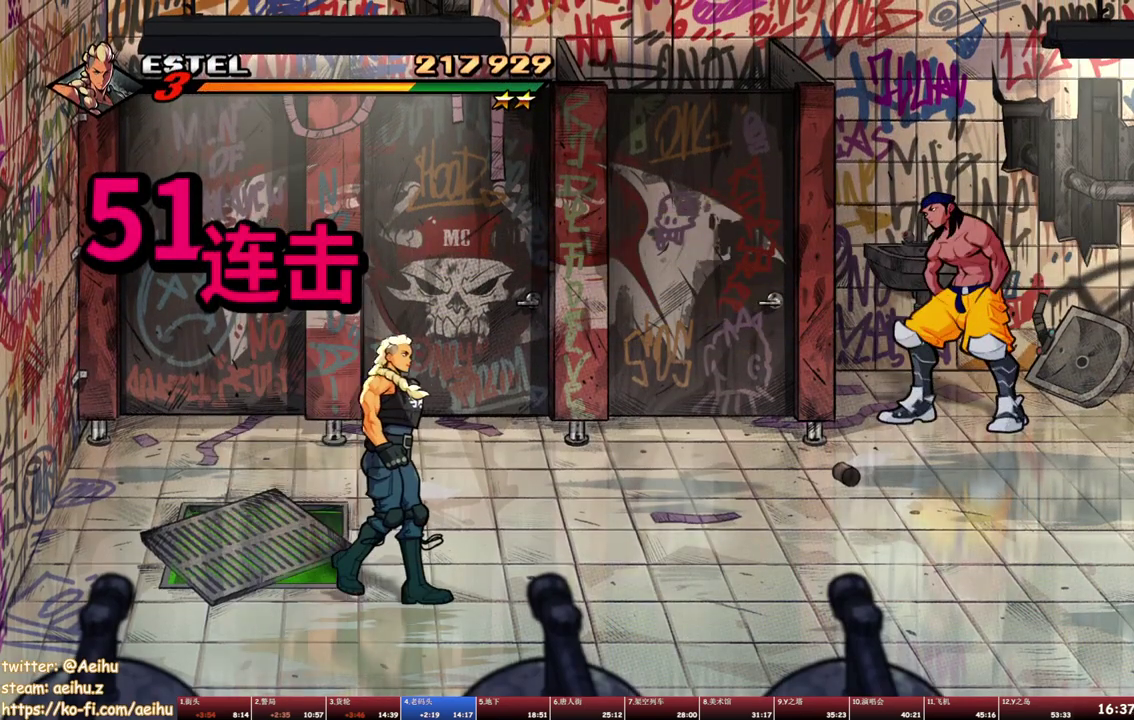
Gameplay with a controller (PlayStation layout); each line is a JSON object with the inputs held at the frame after it. "events" lists button and stick changes between this image and that frame as [ms after this image, input, new state], when the widget could be followed in between. Not read: CROSS L2 L3 R1 R2 R3 left_stick right_stick.
{"buttons": ["DPAD_RIGHT"], "events": []}
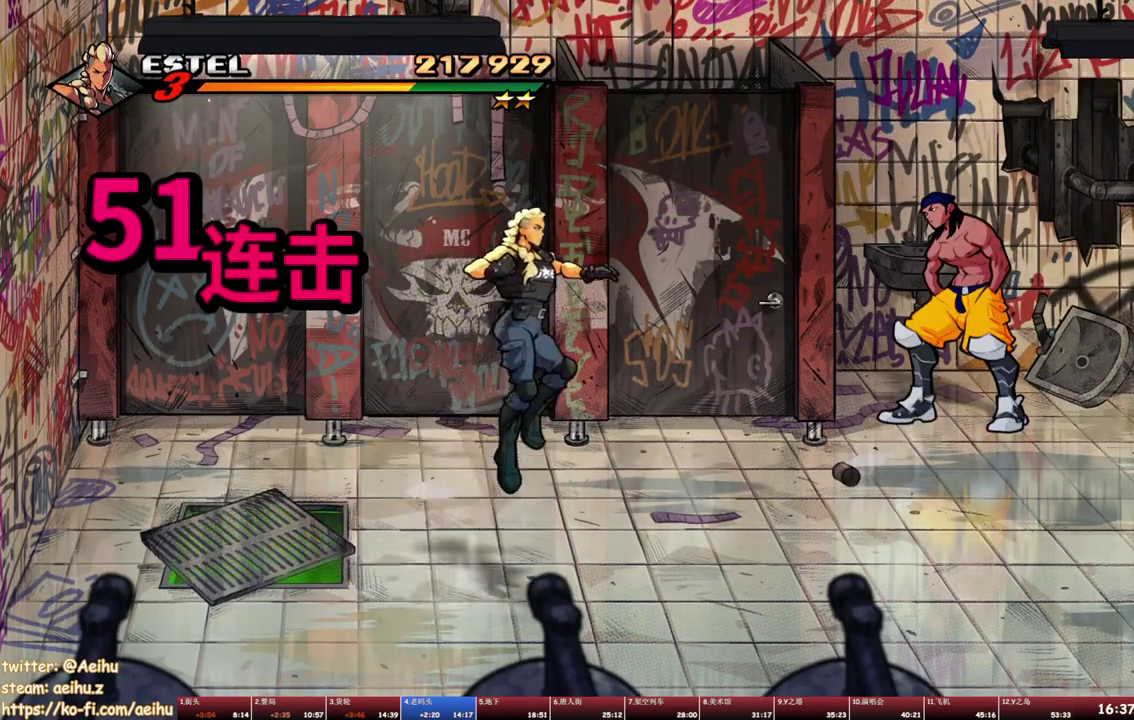
{"buttons": [], "events": [[100, "SQUARE", "down"], [183, "SQUARE", "up"], [233, "DPAD_RIGHT", "up"]]}
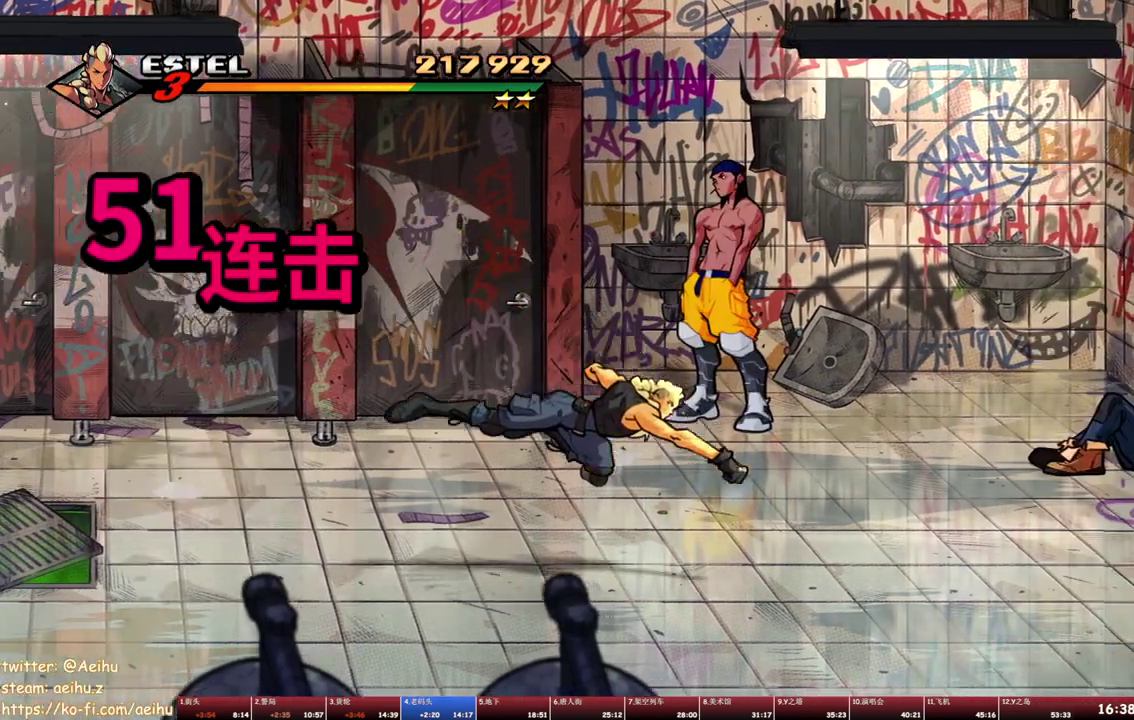
{"buttons": [], "events": [[200, "DPAD_RIGHT", "down"], [317, "DPAD_DOWN", "down"], [367, "DPAD_RIGHT", "up"], [383, "DPAD_DOWN", "up"]]}
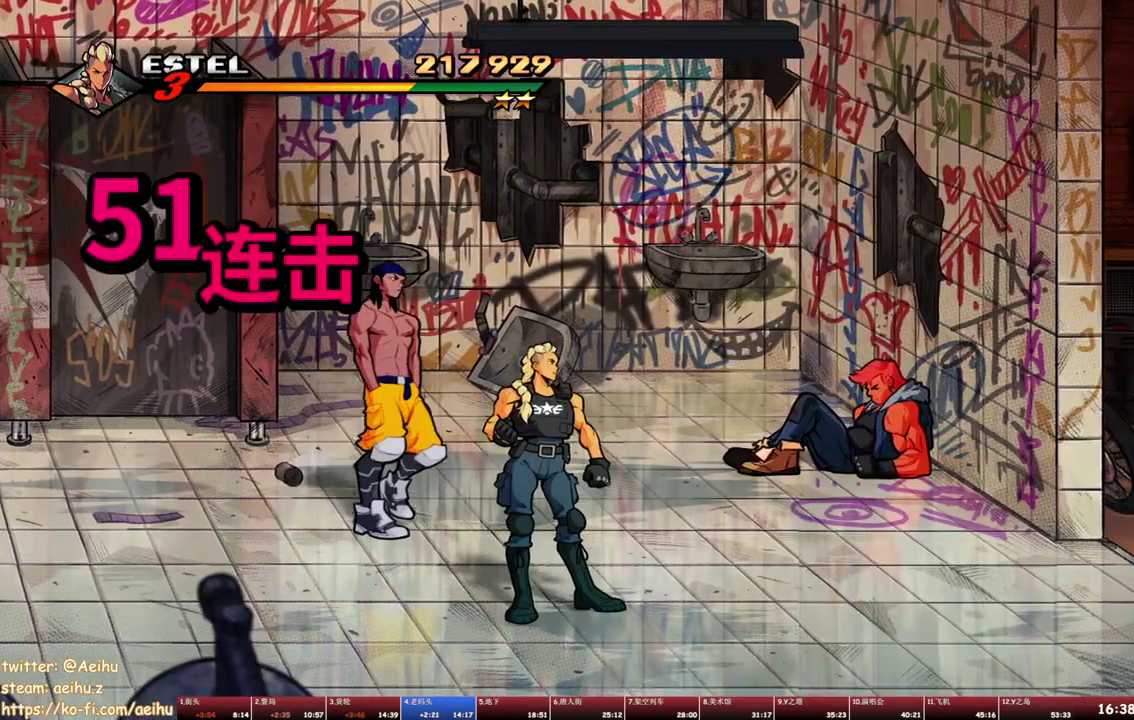
{"buttons": ["DPAD_LEFT"], "events": [[367, "DPAD_LEFT", "down"]]}
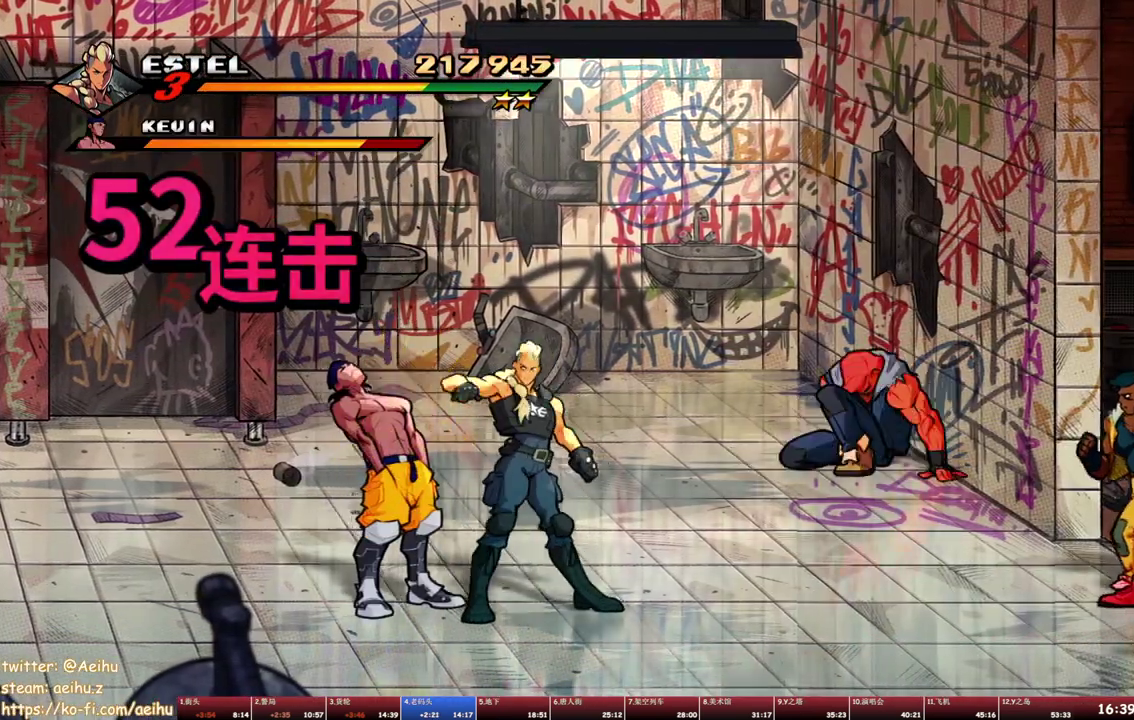
{"buttons": [], "events": [[417, "DPAD_LEFT", "up"]]}
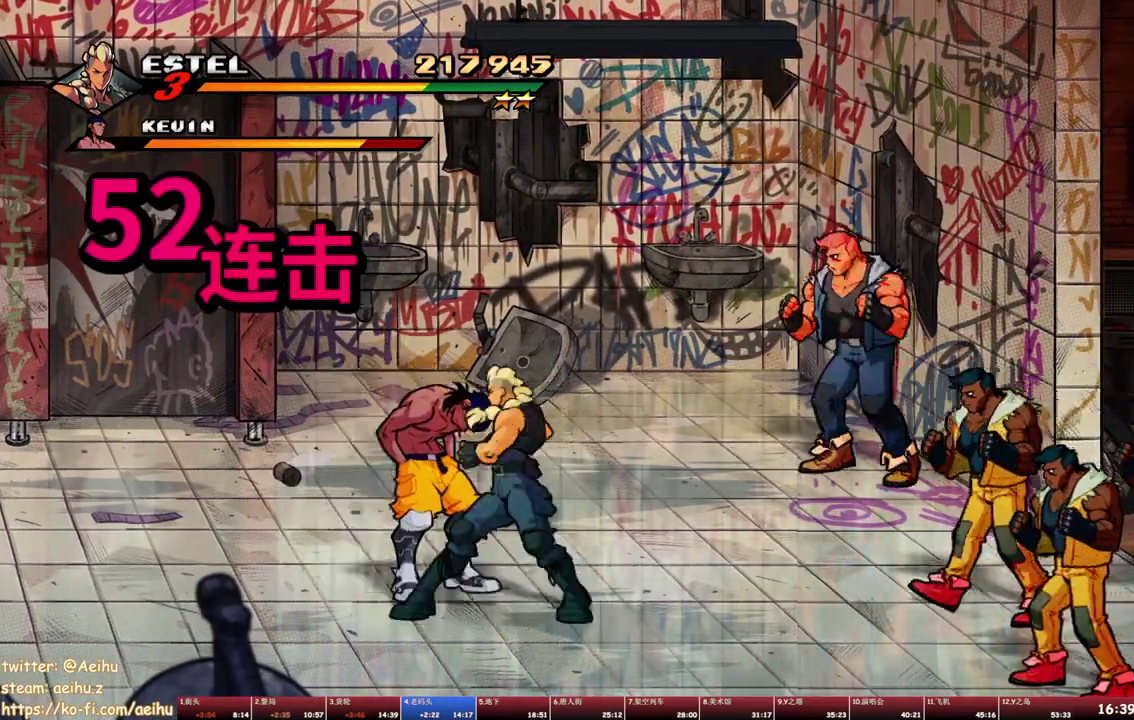
{"buttons": ["SQUARE"], "events": [[83, "SQUARE", "down"], [150, "SQUARE", "up"], [217, "SQUARE", "down"], [300, "SQUARE", "up"], [350, "SQUARE", "down"], [417, "SQUARE", "up"], [467, "SQUARE", "down"]]}
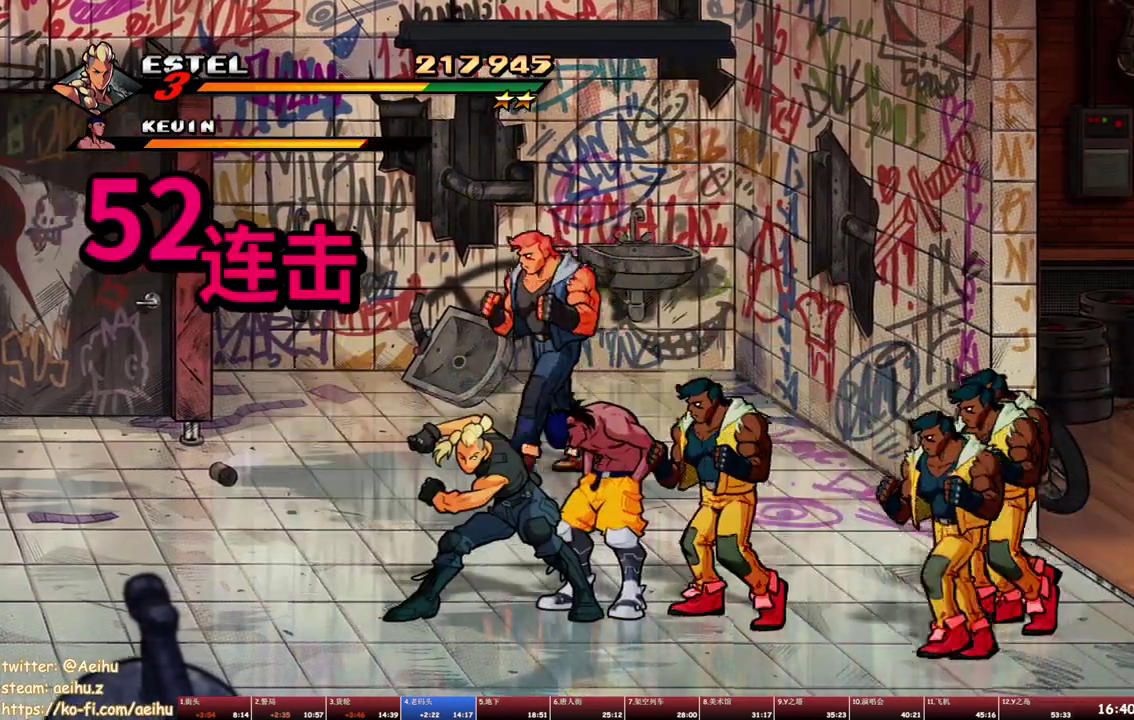
{"buttons": ["SQUARE"], "events": []}
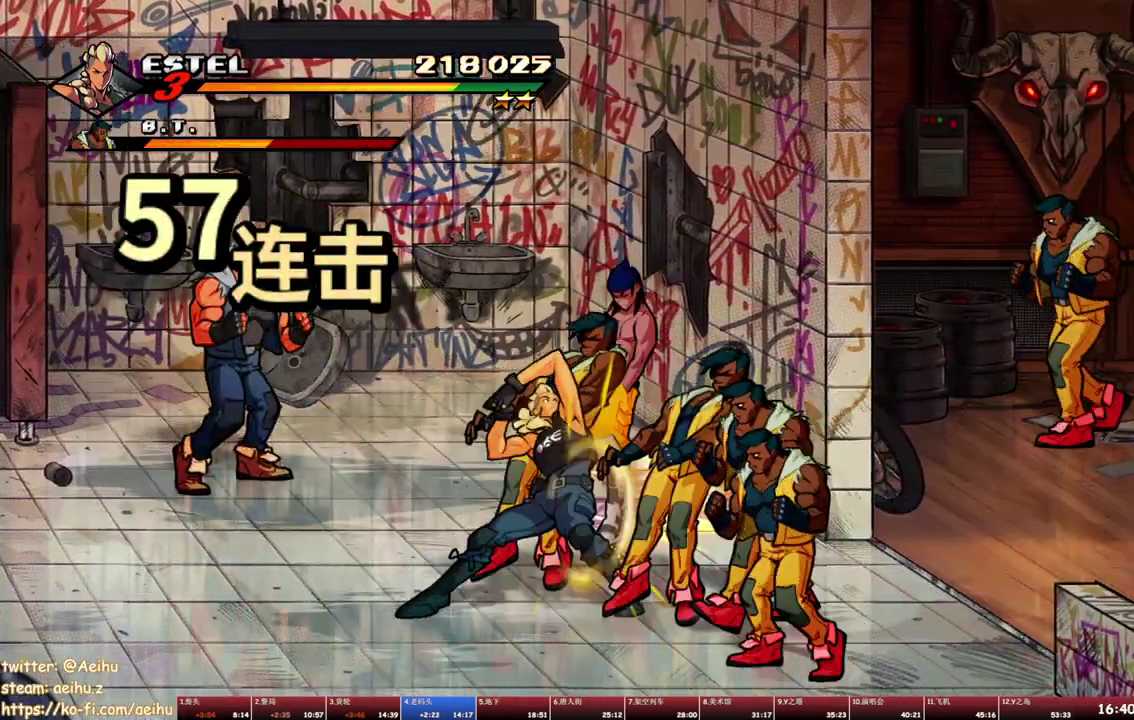
{"buttons": ["SQUARE"], "events": []}
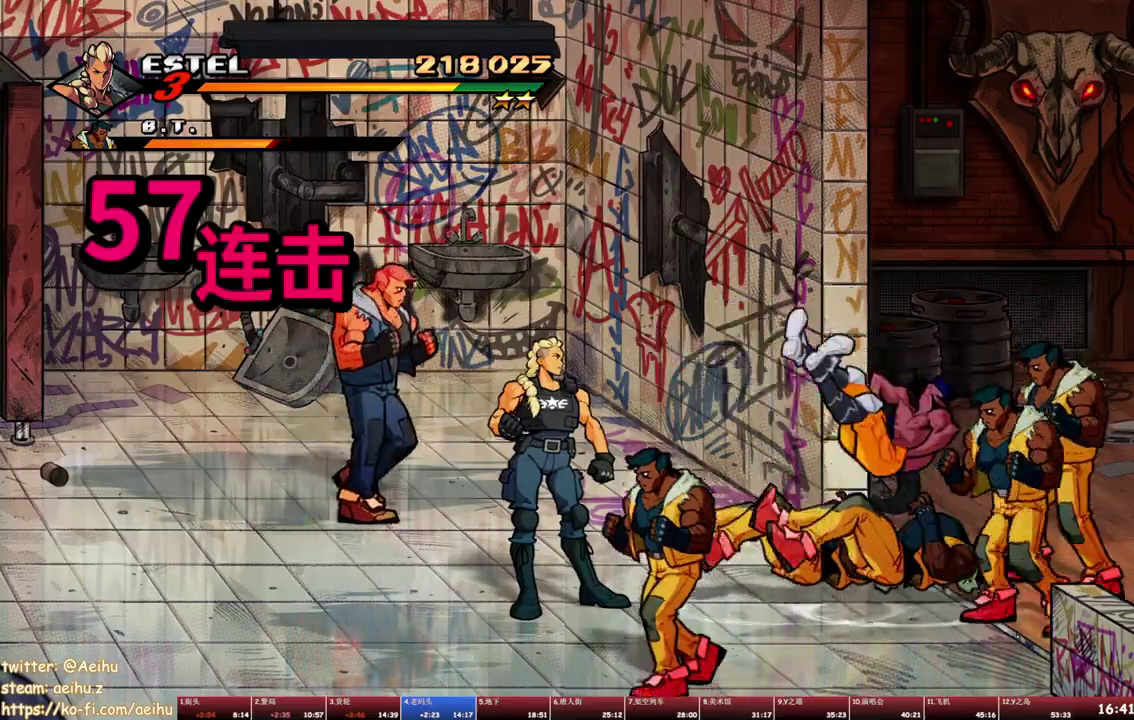
{"buttons": [], "events": [[50, "DPAD_RIGHT", "down"], [50, "SQUARE", "up"], [183, "DPAD_RIGHT", "up"], [300, "DPAD_RIGHT", "down"], [383, "DPAD_RIGHT", "up"]]}
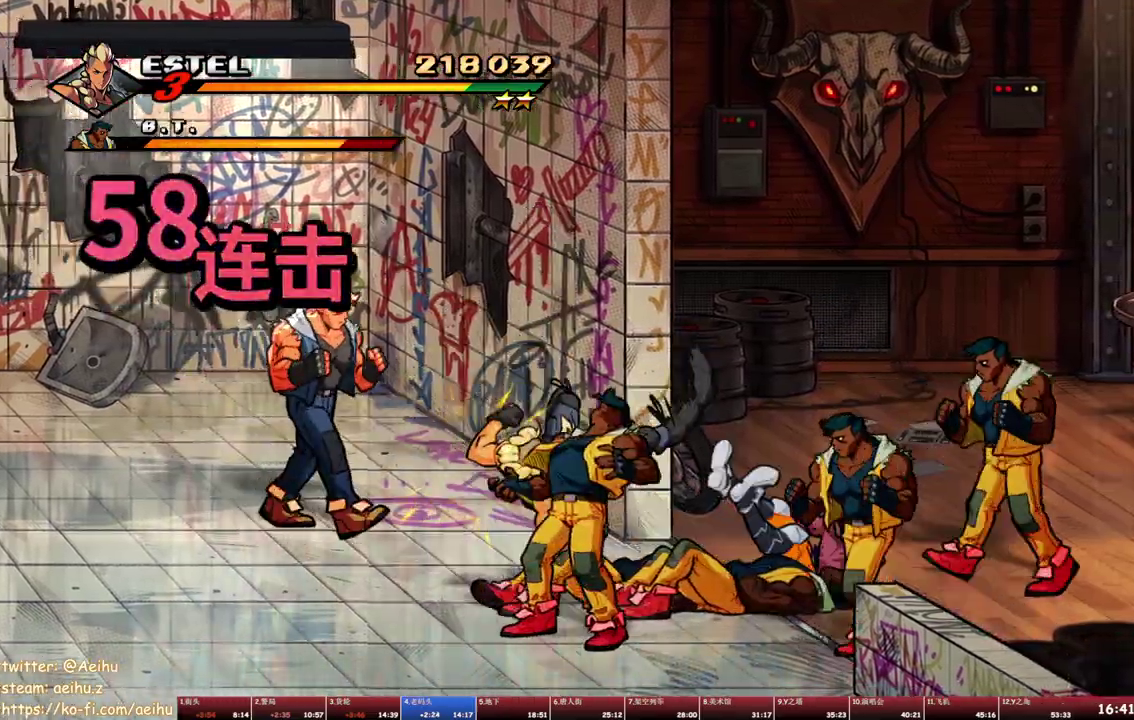
{"buttons": ["DPAD_RIGHT"], "events": [[133, "DPAD_RIGHT", "down"], [267, "TRIANGLE", "down"], [350, "TRIANGLE", "up"], [400, "TRIANGLE", "down"], [483, "TRIANGLE", "up"]]}
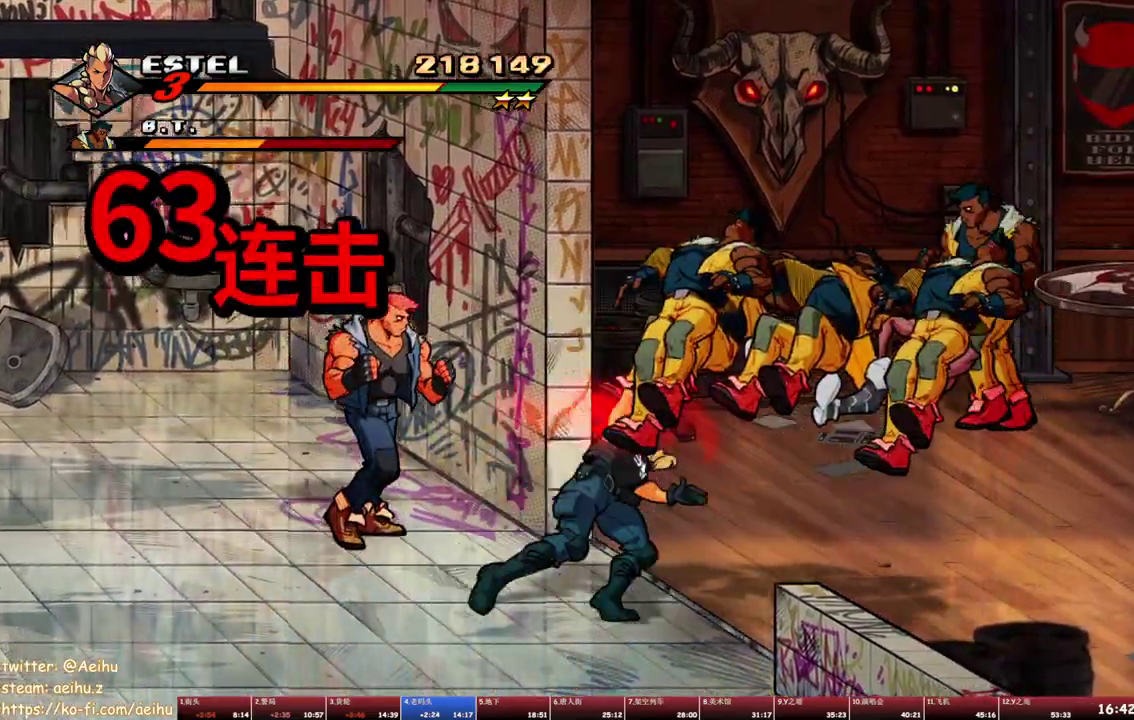
{"buttons": ["L1", "DPAD_RIGHT"], "events": [[33, "TRIANGLE", "down"], [183, "TRIANGLE", "up"], [217, "DPAD_RIGHT", "up"], [400, "DPAD_RIGHT", "down"], [433, "L1", "down"]]}
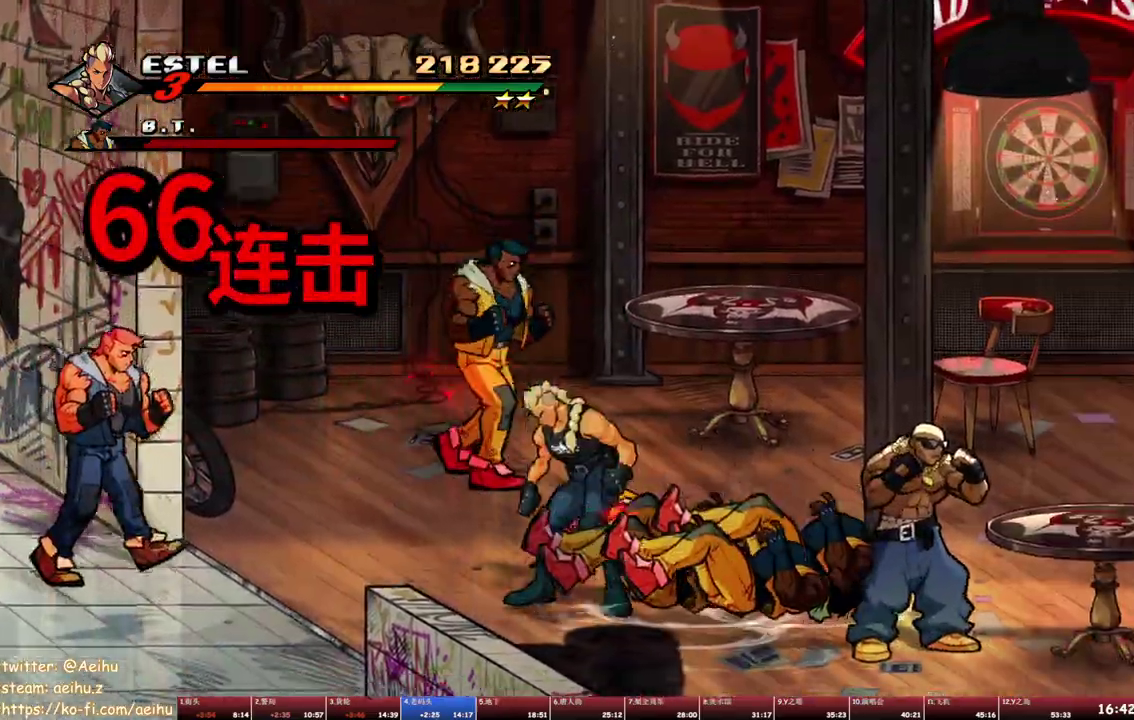
{"buttons": [], "events": [[17, "DPAD_RIGHT", "up"], [67, "TRIANGLE", "down"], [150, "TRIANGLE", "up"], [217, "TRIANGLE", "down"], [283, "TRIANGLE", "up"], [333, "TRIANGLE", "down"], [417, "L1", "up"], [500, "TRIANGLE", "up"]]}
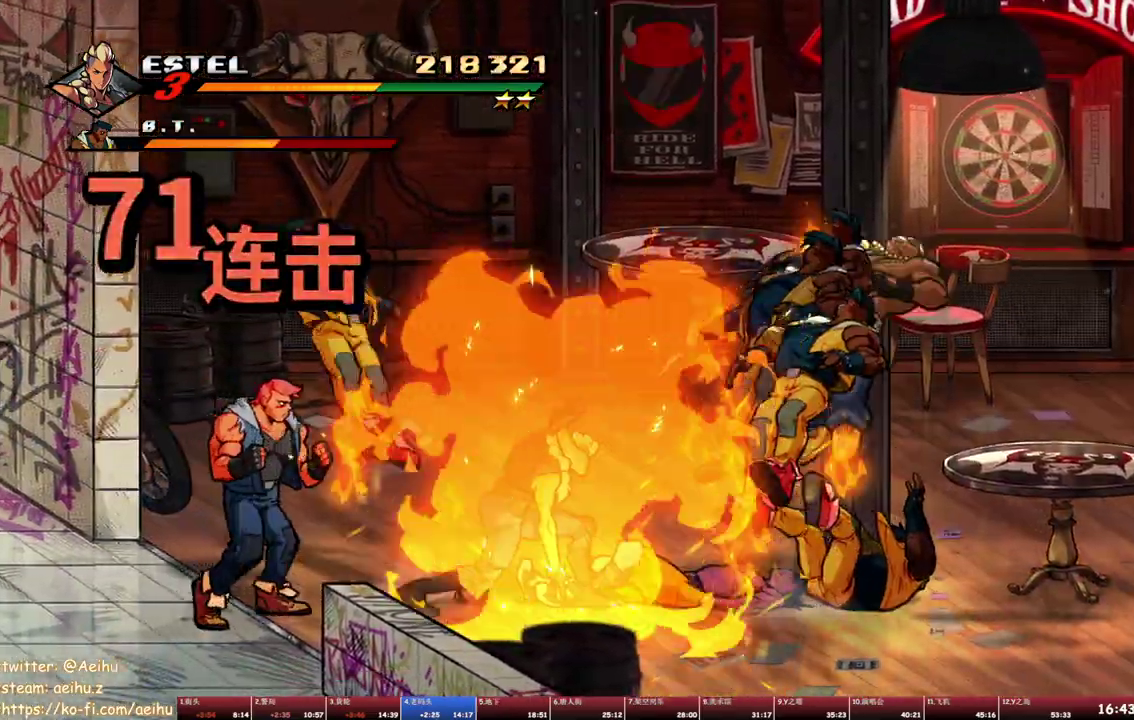
{"buttons": ["DPAD_LEFT"]}
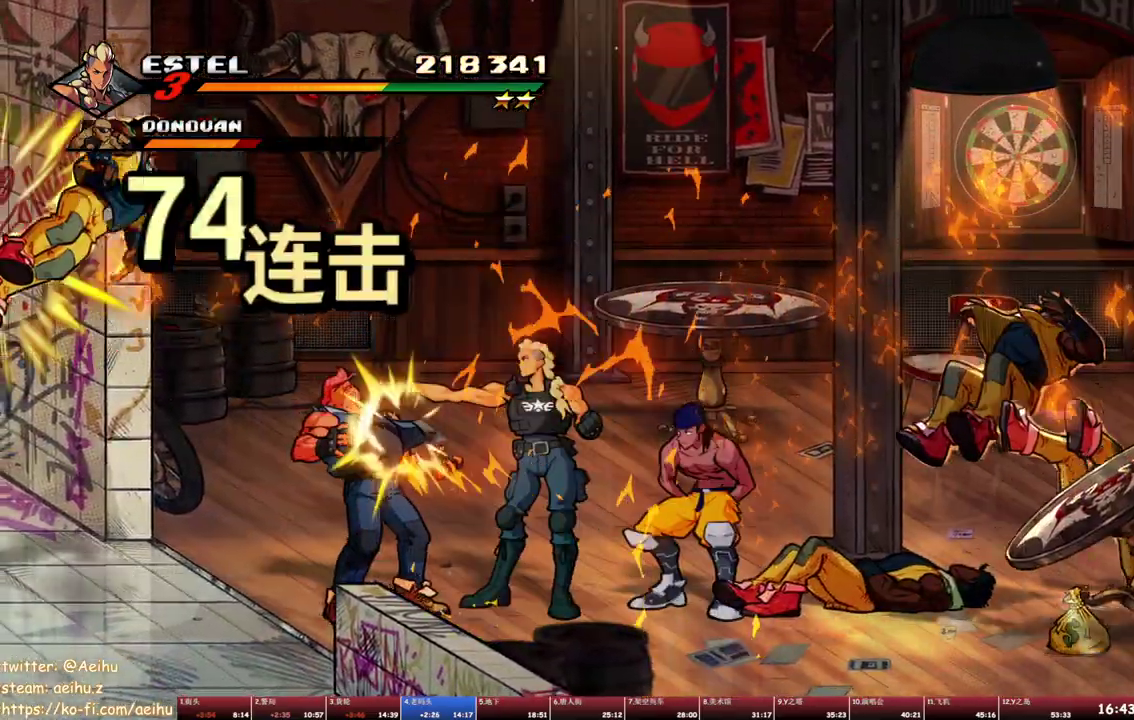
{"buttons": ["TRIANGLE"], "events": [[17, "SQUARE", "down"], [83, "SQUARE", "up"], [150, "SQUARE", "down"], [217, "SQUARE", "up"], [300, "DPAD_LEFT", "up"], [333, "TRIANGLE", "down"], [400, "TRIANGLE", "up"], [450, "TRIANGLE", "down"]]}
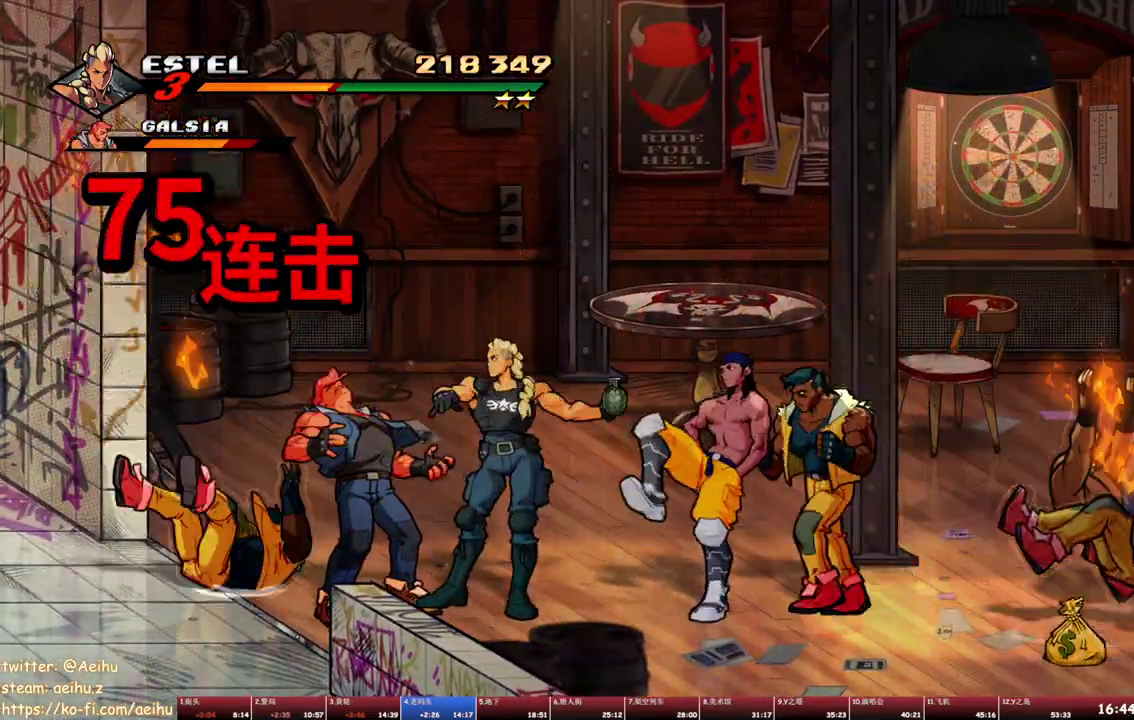
{"buttons": ["TRIANGLE", "DPAD_RIGHT"], "events": [[483, "DPAD_RIGHT", "down"]]}
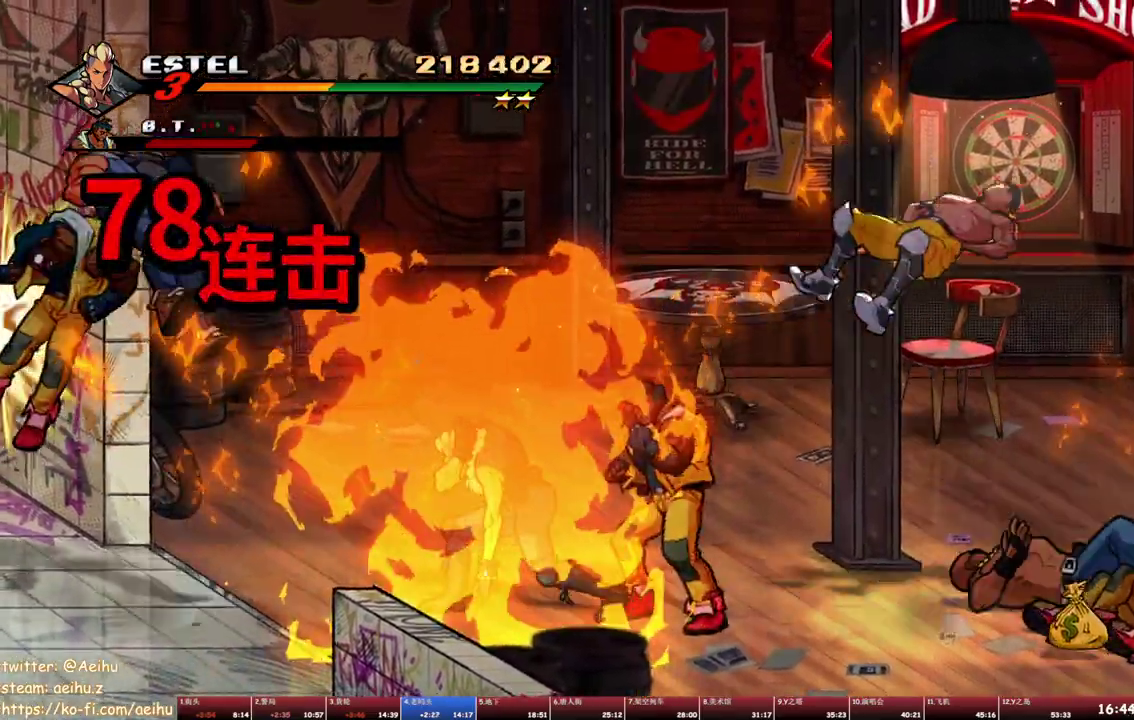
{"buttons": ["SQUARE"], "events": [[33, "DPAD_RIGHT", "up"], [83, "DPAD_RIGHT", "down"], [117, "SQUARE", "down"], [117, "TRIANGLE", "up"], [283, "DPAD_RIGHT", "up"]]}
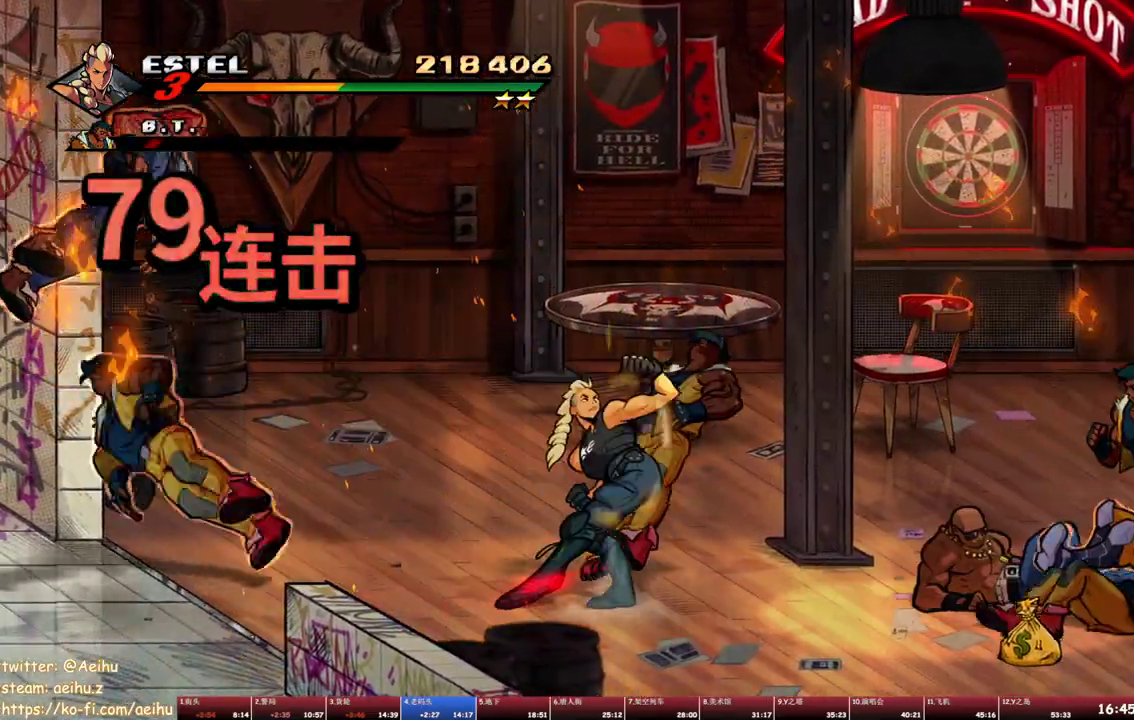
{"buttons": ["SQUARE"], "events": []}
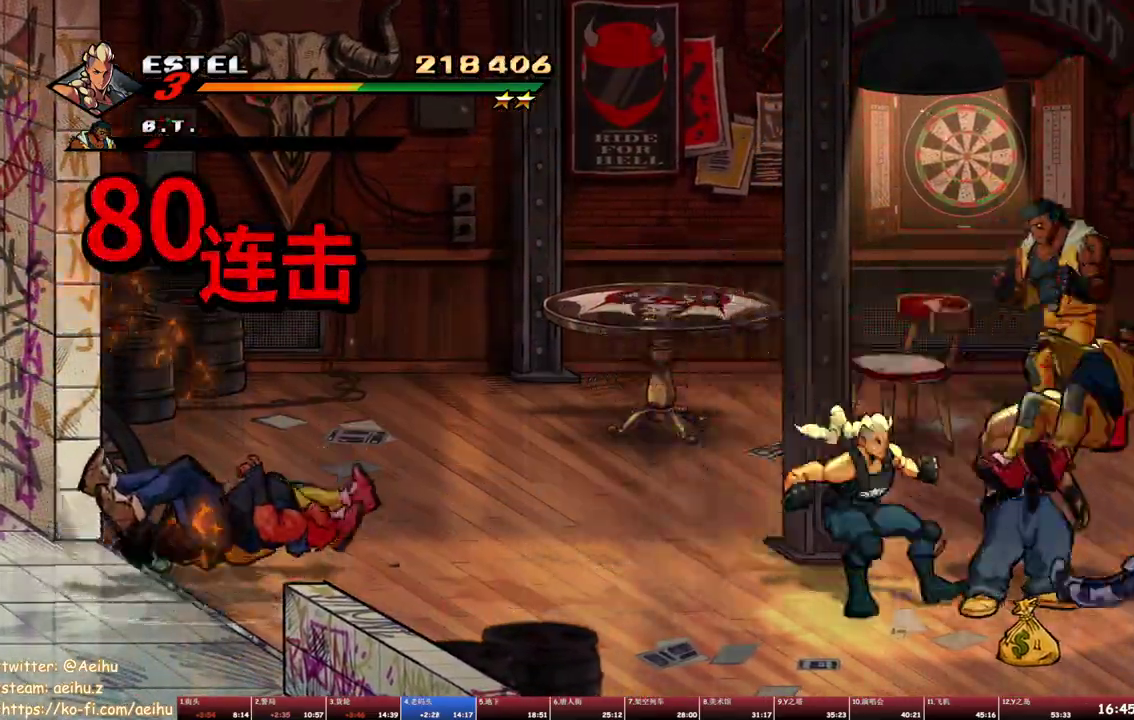
{"buttons": [], "events": [[100, "SQUARE", "up"]]}
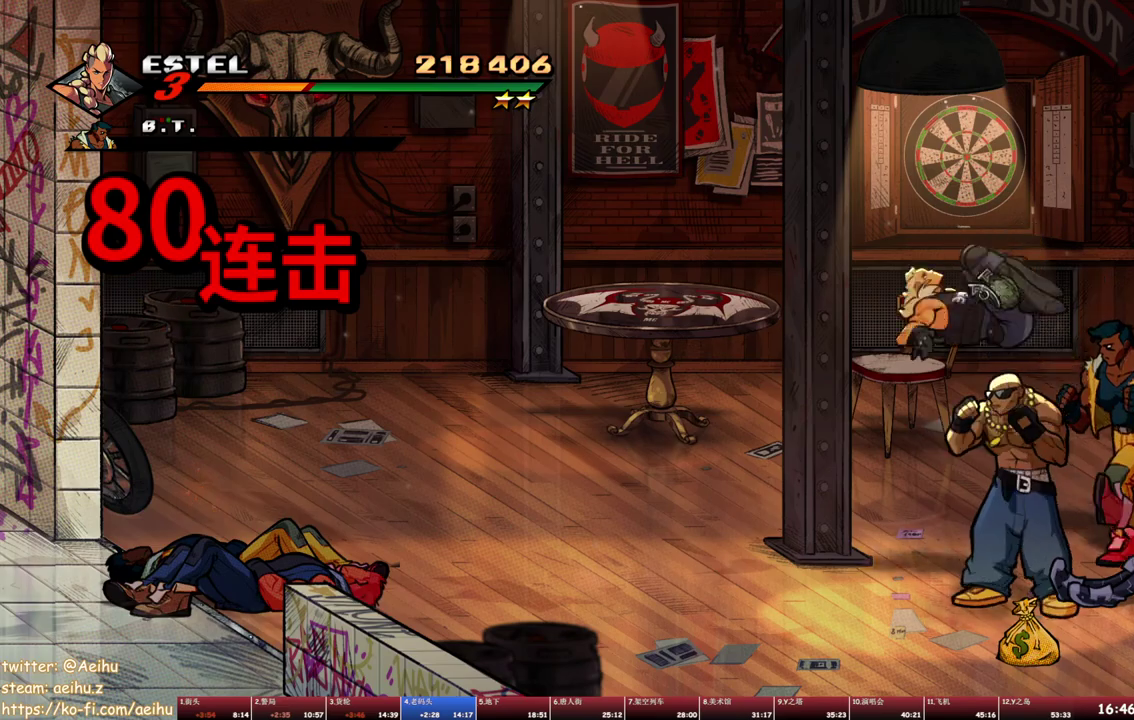
{"buttons": ["TRIANGLE"], "events": [[300, "TRIANGLE", "down"]]}
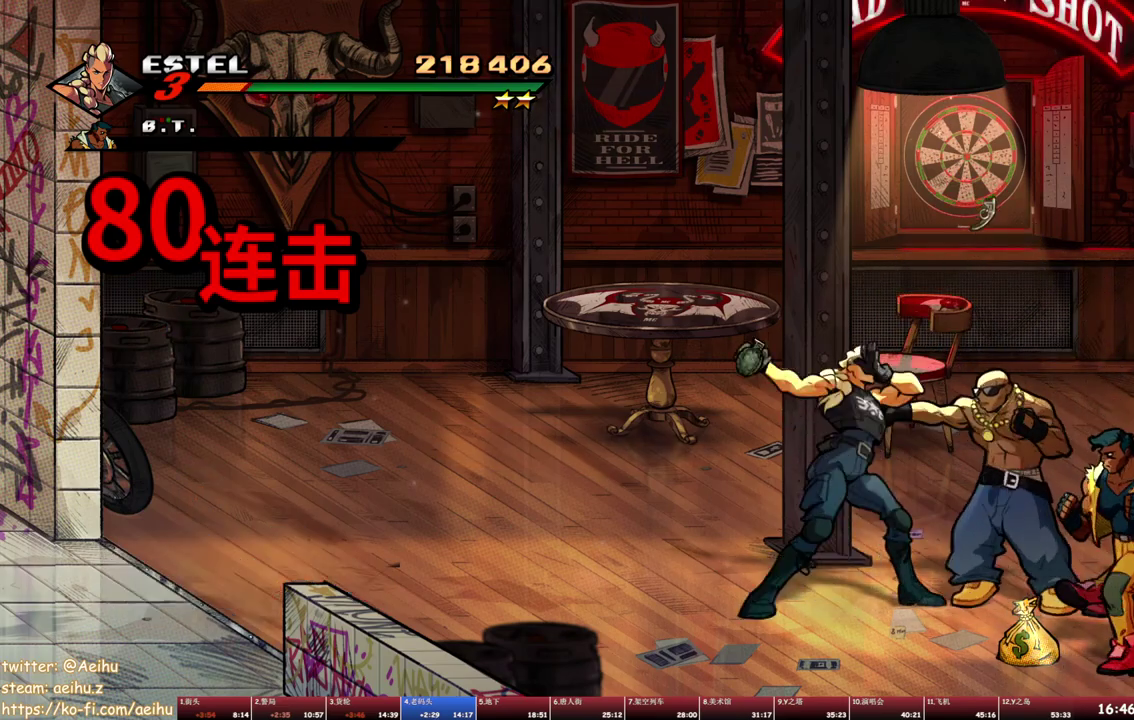
{"buttons": [], "events": [[17, "TRIANGLE", "up"], [67, "TRIANGLE", "down"], [167, "TRIANGLE", "up"], [450, "DPAD_RIGHT", "down"], [500, "DPAD_RIGHT", "up"]]}
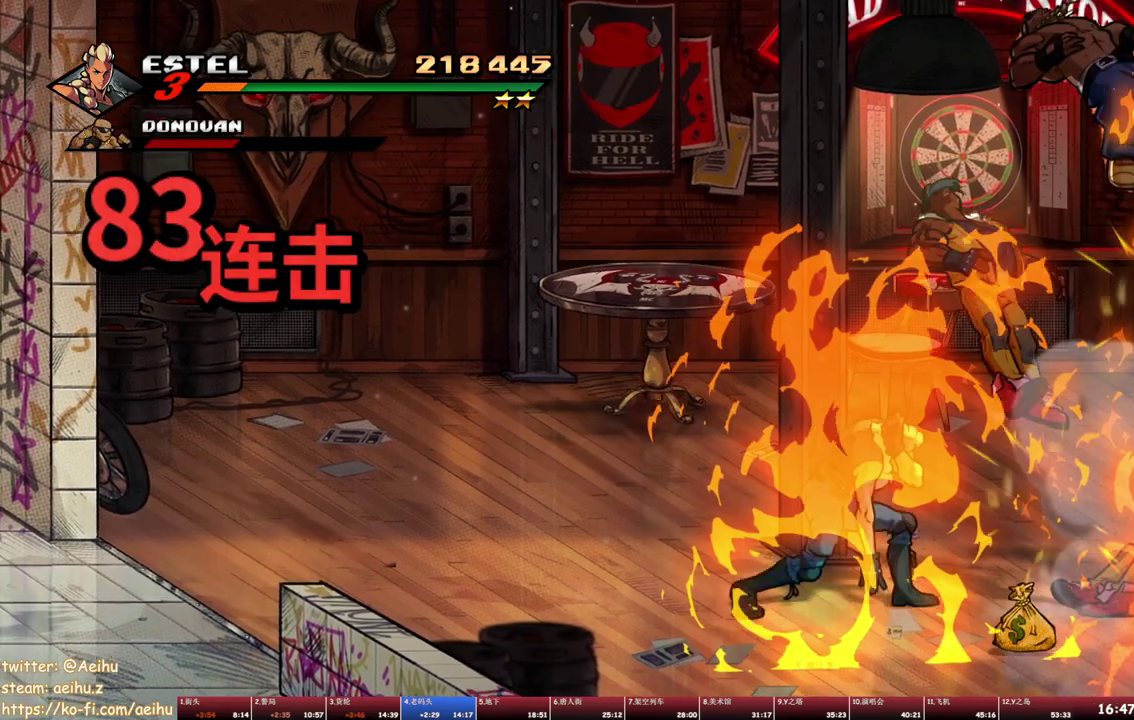
{"buttons": [], "events": [[50, "DPAD_RIGHT", "down"], [83, "SQUARE", "down"], [217, "DPAD_RIGHT", "up"], [267, "SQUARE", "up"]]}
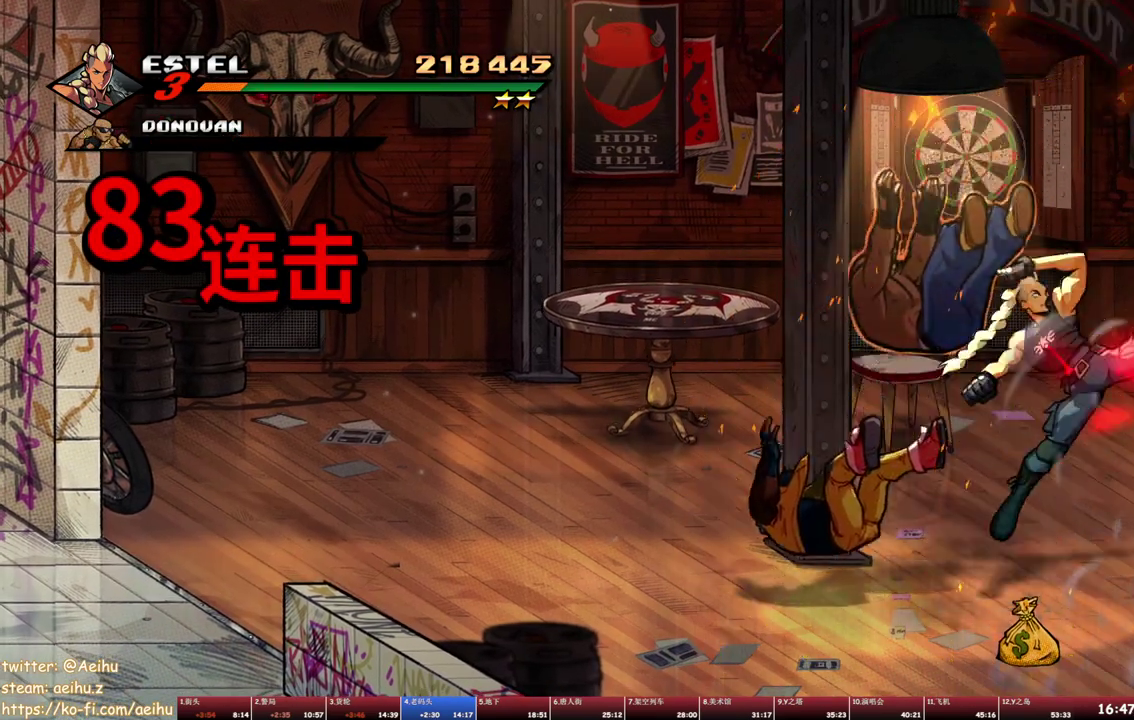
{"buttons": ["DPAD_UP", "DPAD_RIGHT"], "events": [[400, "DPAD_UP", "down"], [417, "DPAD_RIGHT", "down"]]}
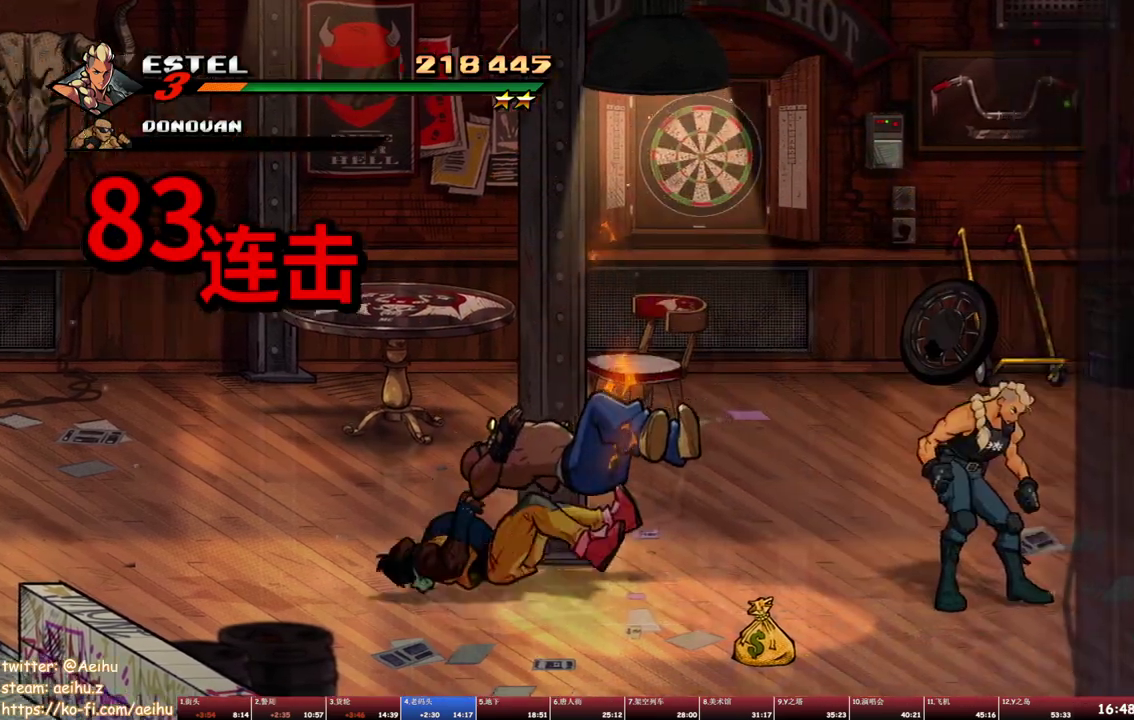
{"buttons": [], "events": [[317, "DPAD_UP", "up"], [383, "DPAD_RIGHT", "up"], [383, "SQUARE", "down"], [500, "SQUARE", "up"]]}
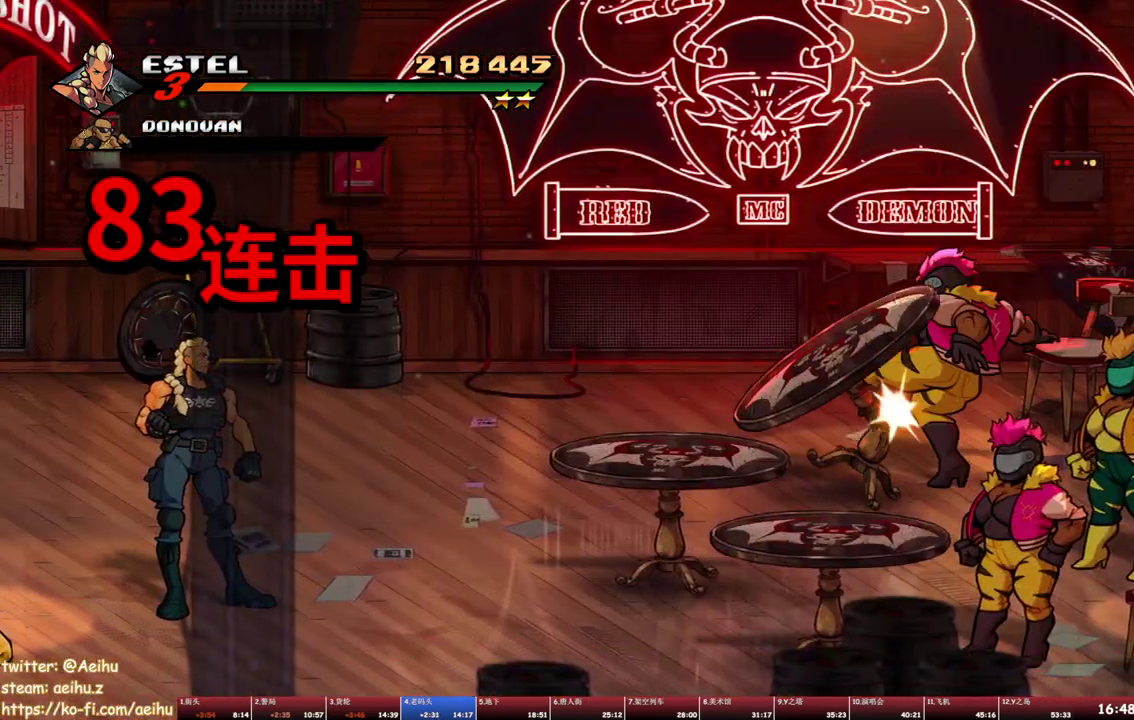
{"buttons": ["SQUARE"], "events": [[450, "SQUARE", "down"]]}
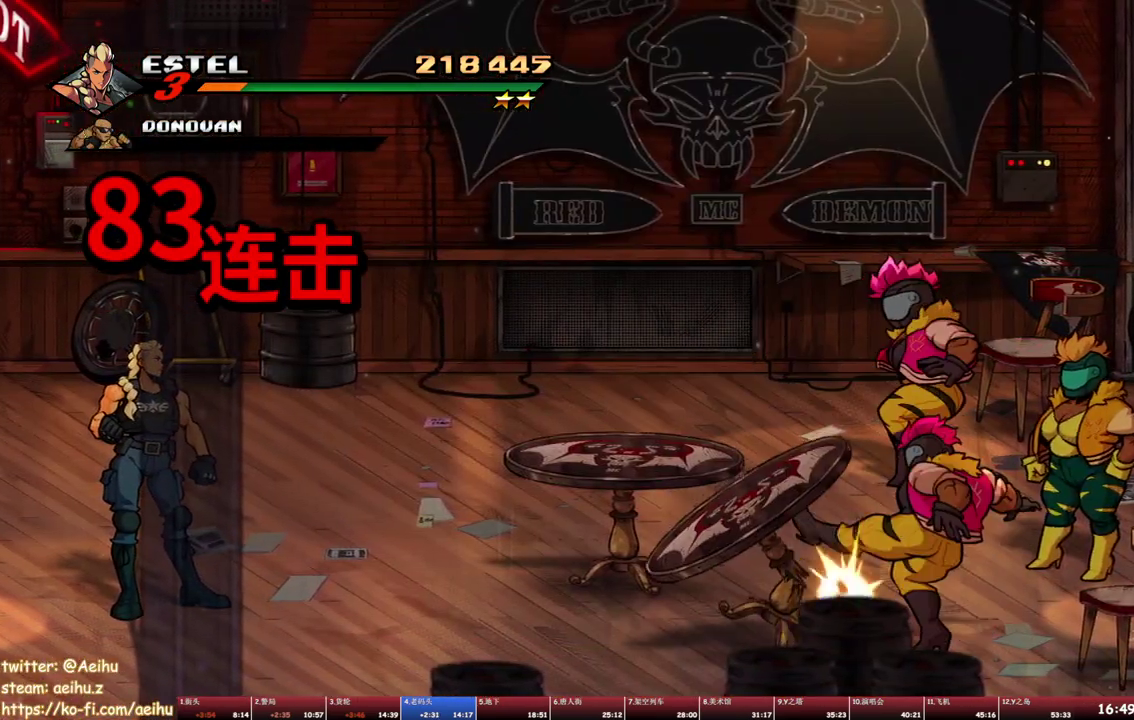
{"buttons": ["SQUARE", "DPAD_RIGHT"], "events": [[100, "DPAD_RIGHT", "down"]]}
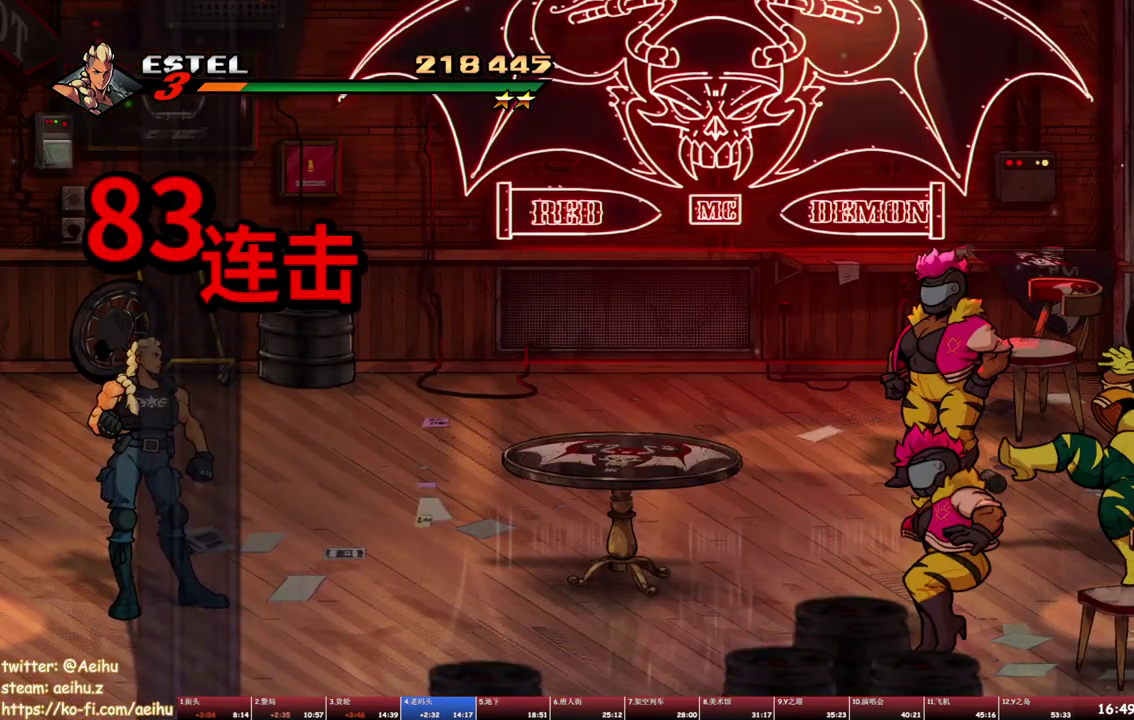
{"buttons": ["SQUARE", "DPAD_RIGHT"], "events": []}
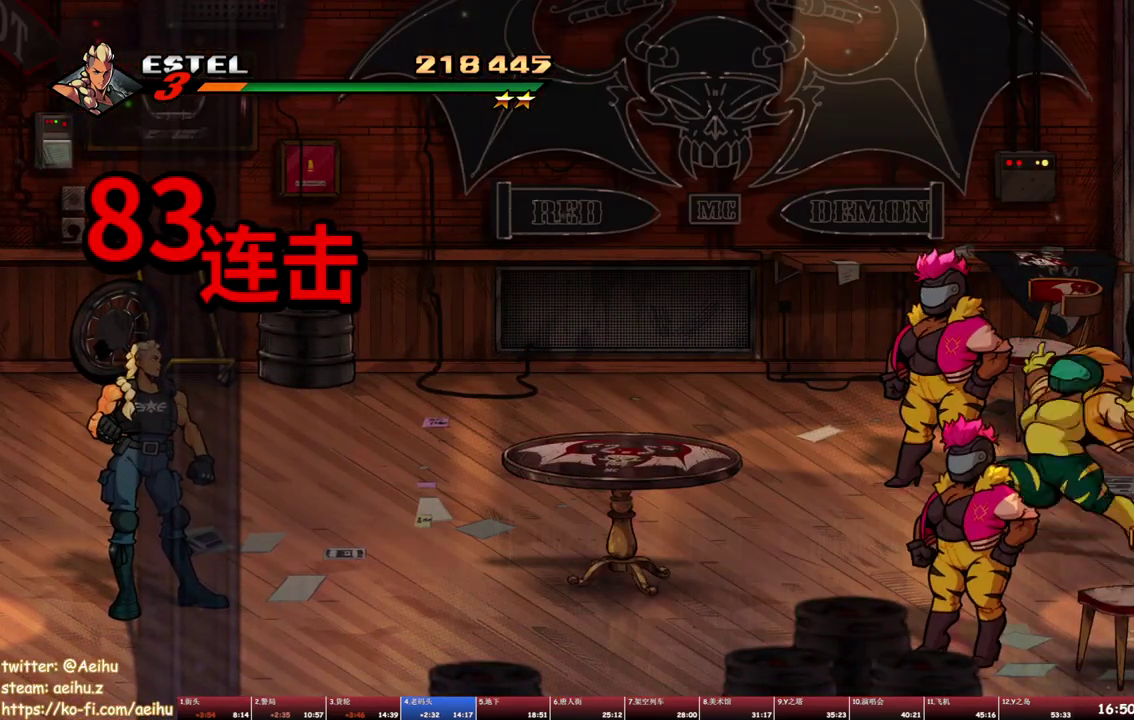
{"buttons": ["SQUARE", "DPAD_RIGHT"], "events": []}
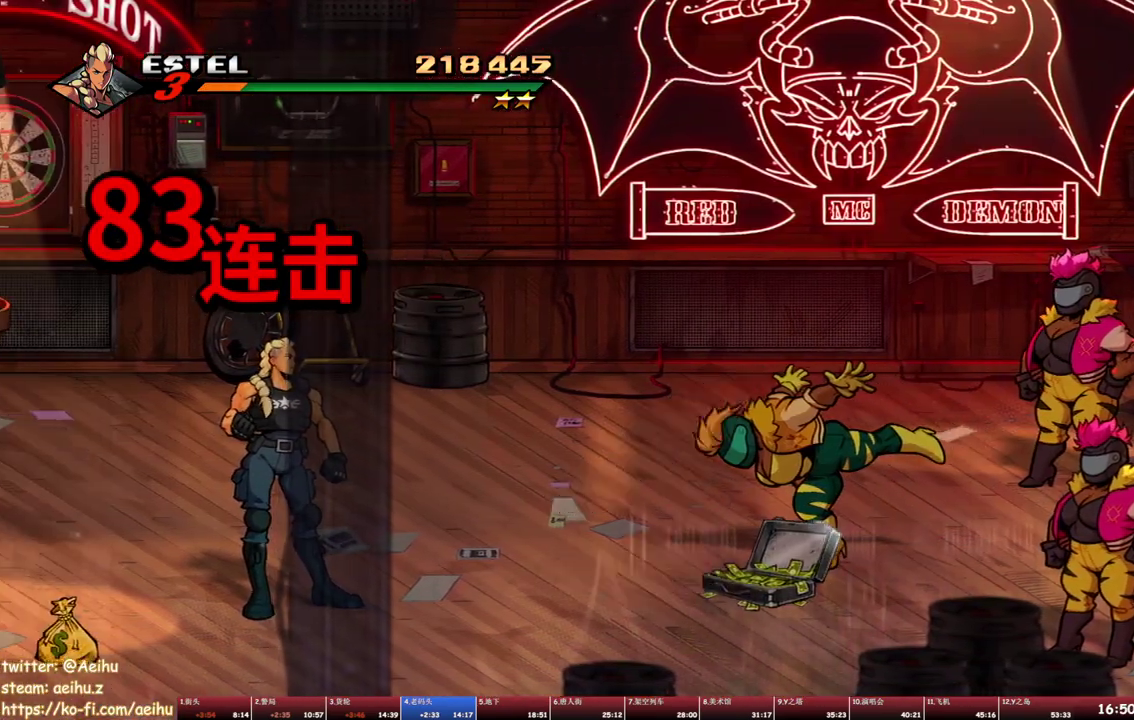
{"buttons": ["SQUARE", "DPAD_RIGHT"], "events": []}
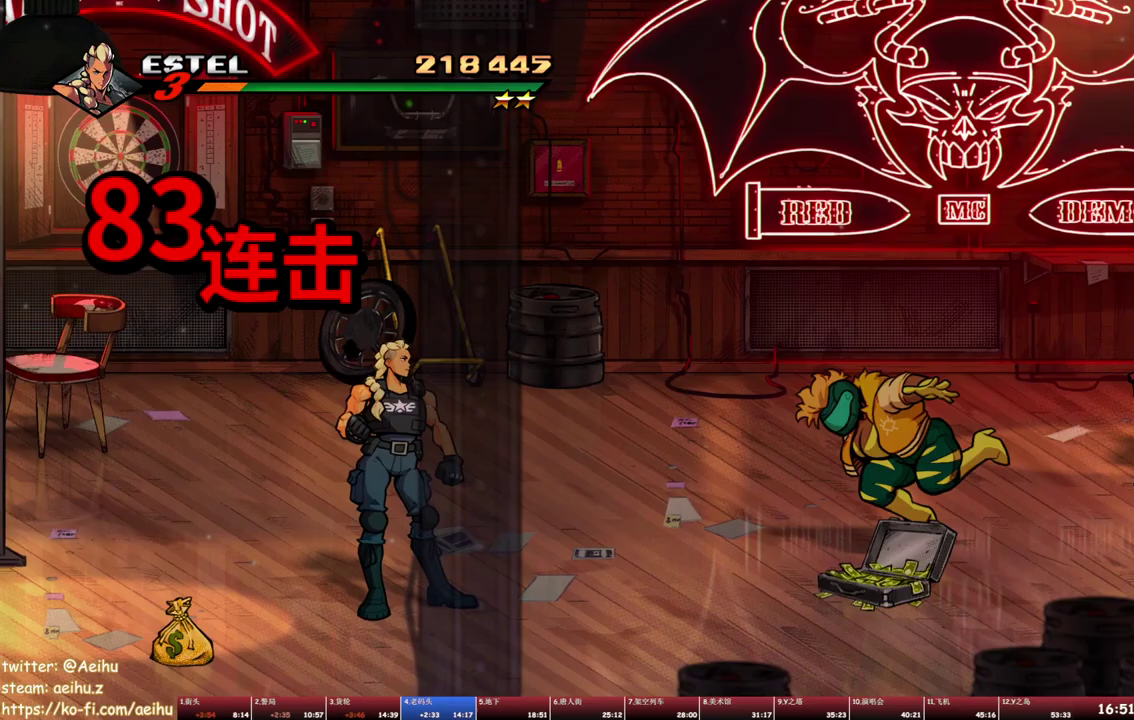
{"buttons": ["SQUARE", "DPAD_RIGHT"], "events": []}